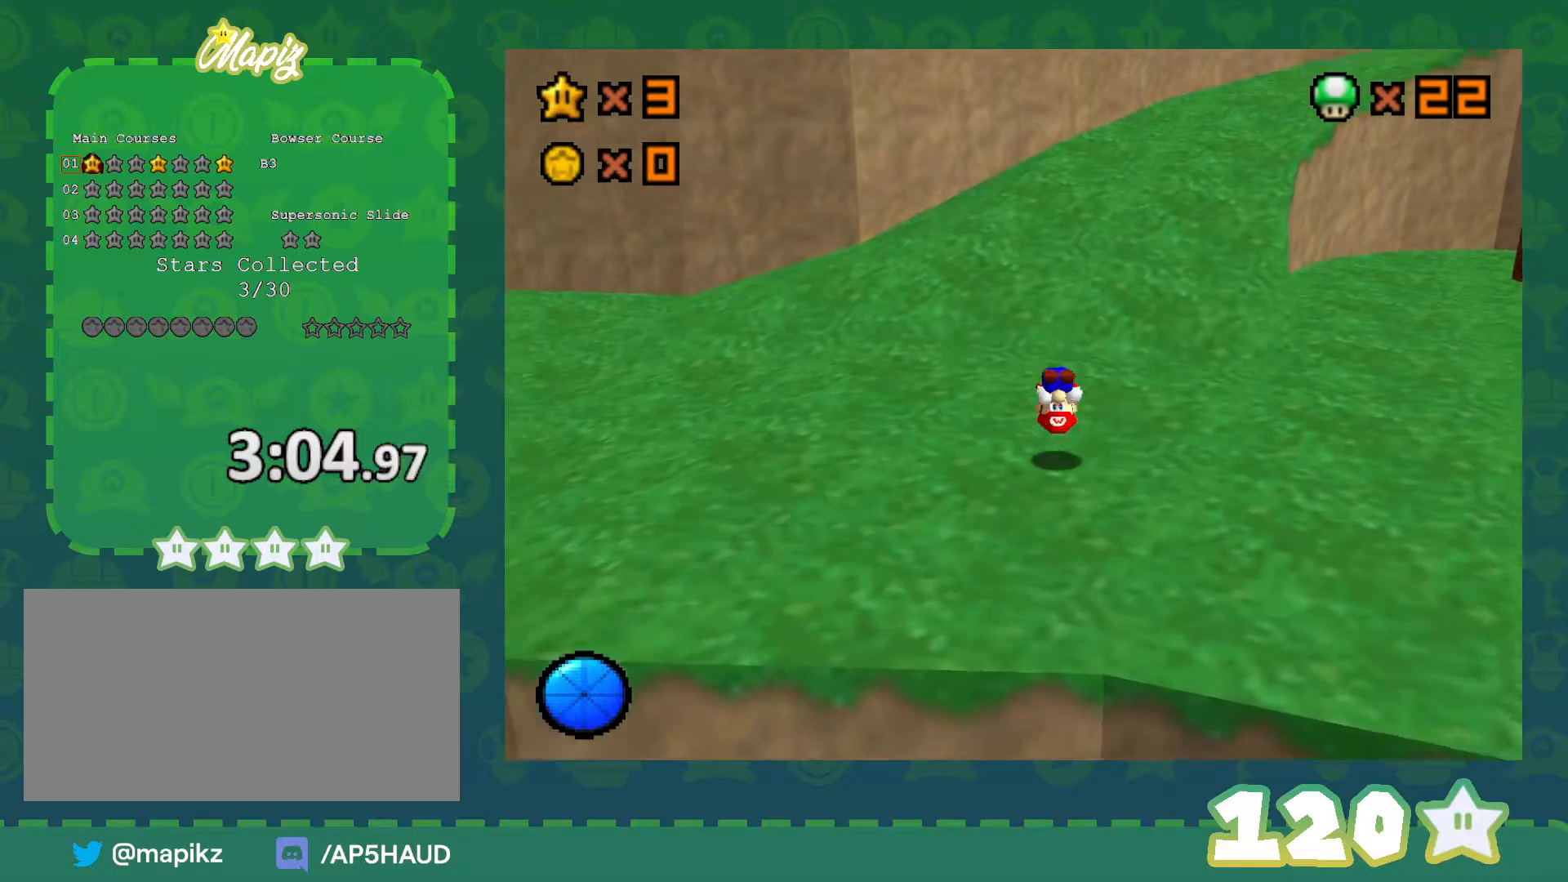
Gameplay with a controller (Nintendo layout); each line is a JSON object with the inputs held at the frame after it. "events" lists button and stick changes between this image and that frame as [ms after this image, input, new state], when the widget could be followed in between. Not read: L1 L3 R3.
{"buttons": [], "left_stick": "up", "events": [[100, "C_LEFT", "down"], [283, "C_LEFT", "up"], [383, "left_stick", "up"]]}
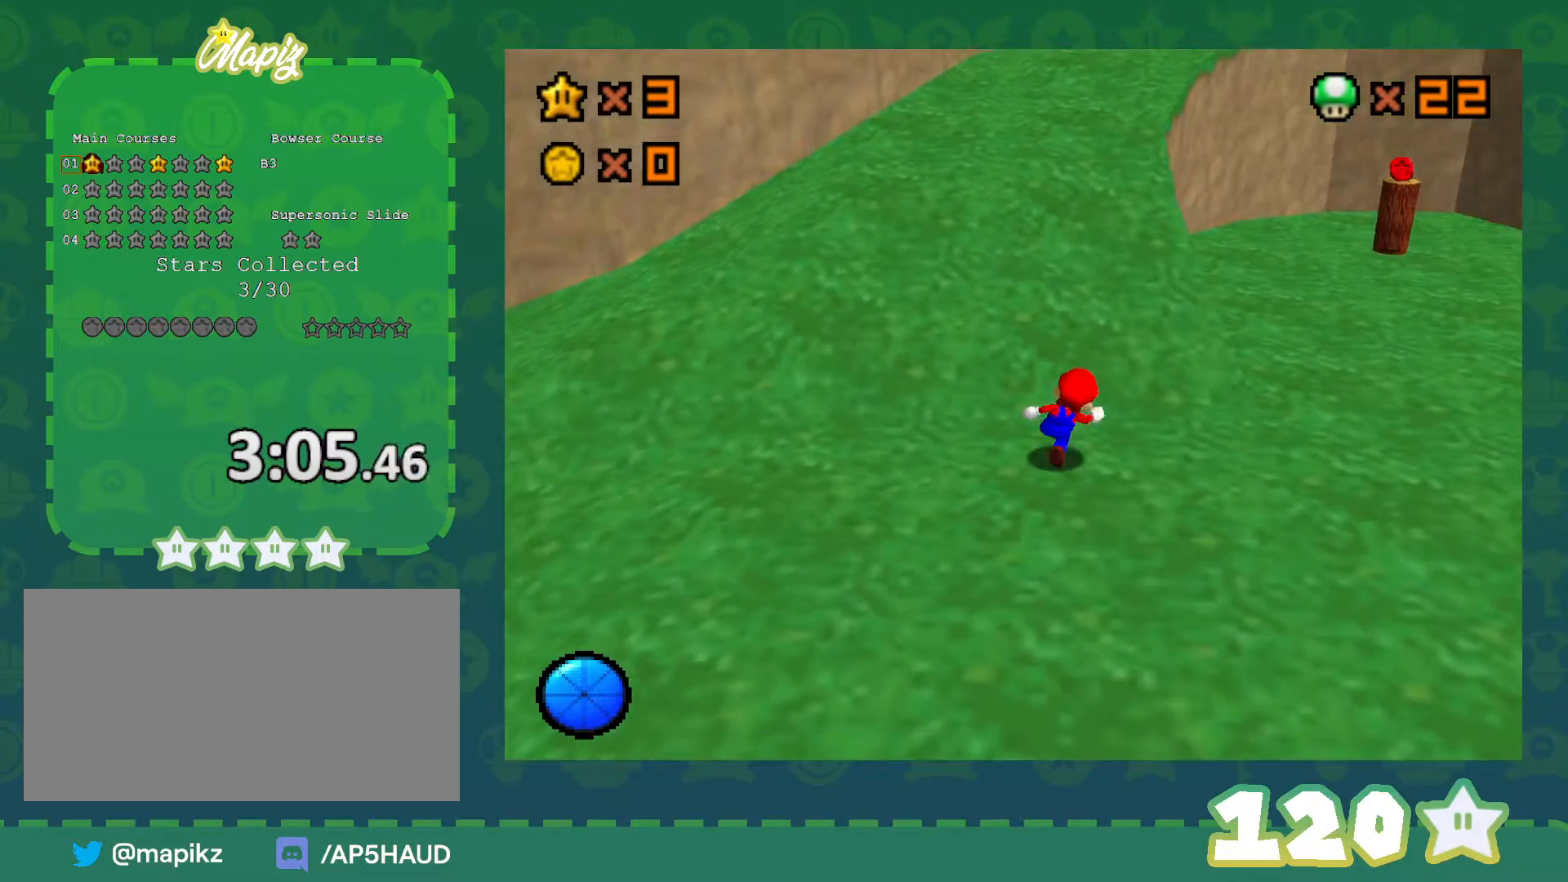
{"buttons": ["R1", "Z", "C_DOWN"], "left_stick": "left", "events": [[67, "Z", "down"], [133, "A", "down"], [250, "A", "up"], [283, "left_stick", "up-left"], [317, "R1", "down"], [383, "C_DOWN", "down"], [417, "left_stick", "left"]]}
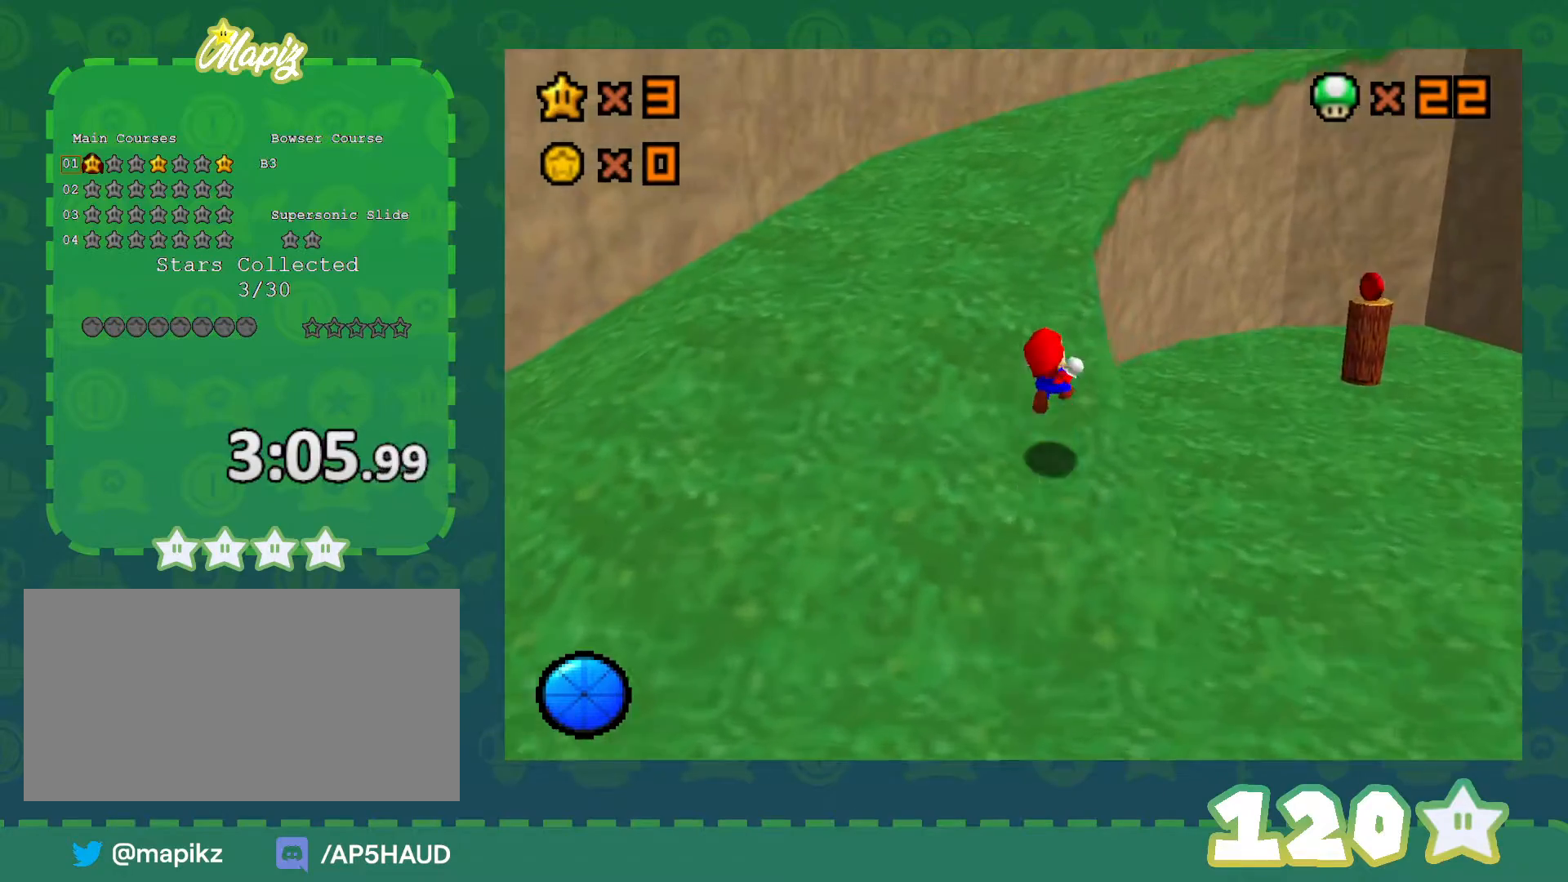
{"buttons": ["A"], "left_stick": "up-right", "events": [[17, "C_DOWN", "up"], [17, "R1", "up"], [233, "left_stick", "up"], [283, "Z", "up"], [383, "left_stick", "up-right"], [483, "A", "down"]]}
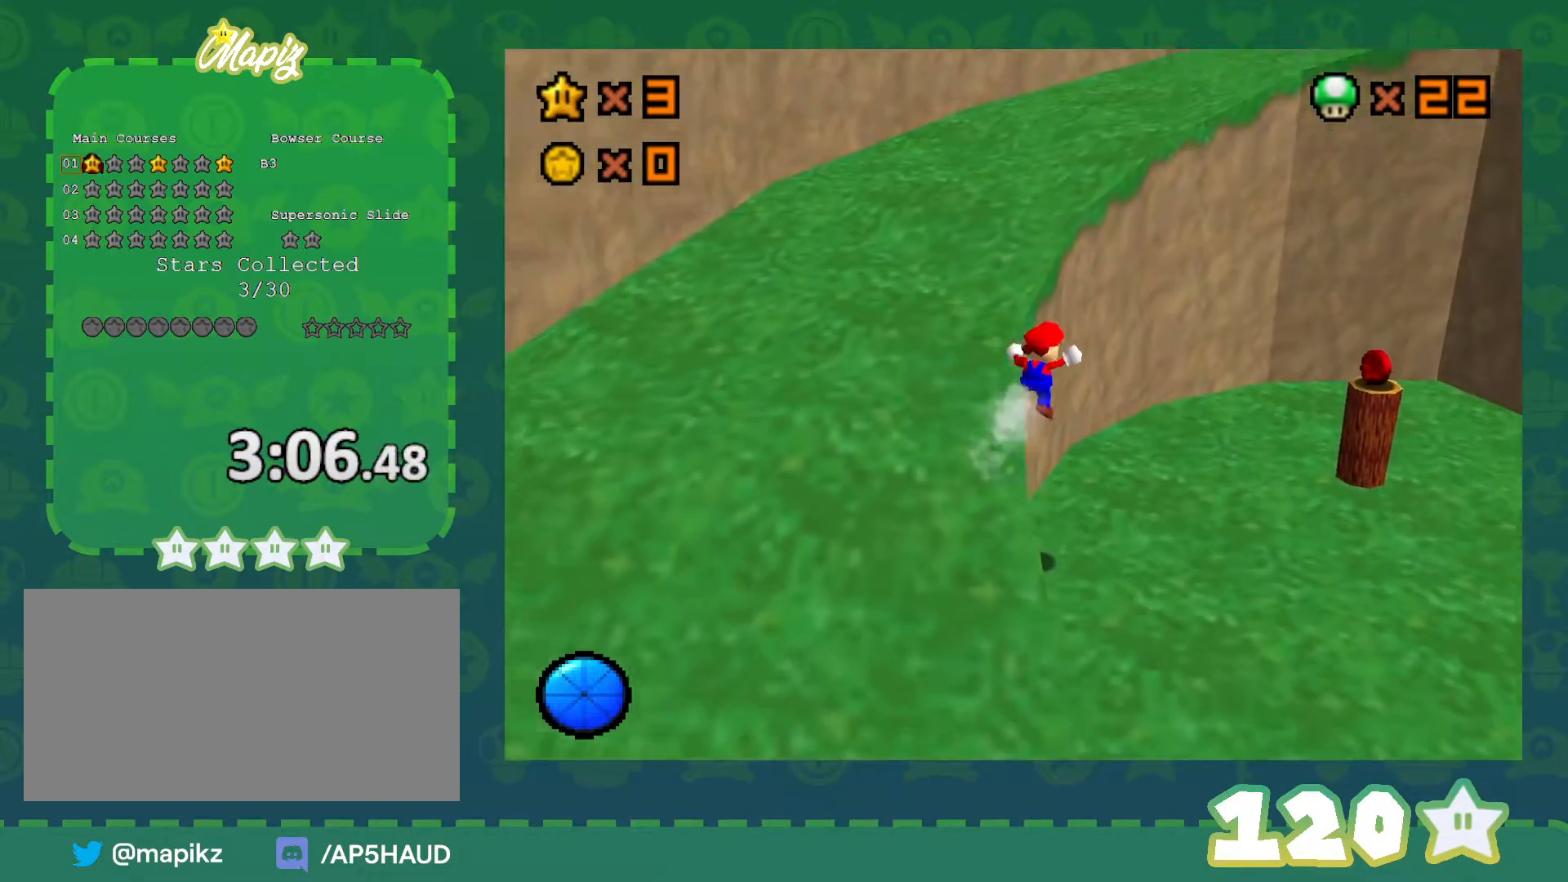
{"buttons": ["B"], "left_stick": "down-right", "events": [[67, "B", "down"], [100, "left_stick", "up"], [267, "B", "up"], [283, "A", "up"], [283, "left_stick", "up-right"], [383, "left_stick", "right"], [483, "B", "down"], [483, "left_stick", "down-right"]]}
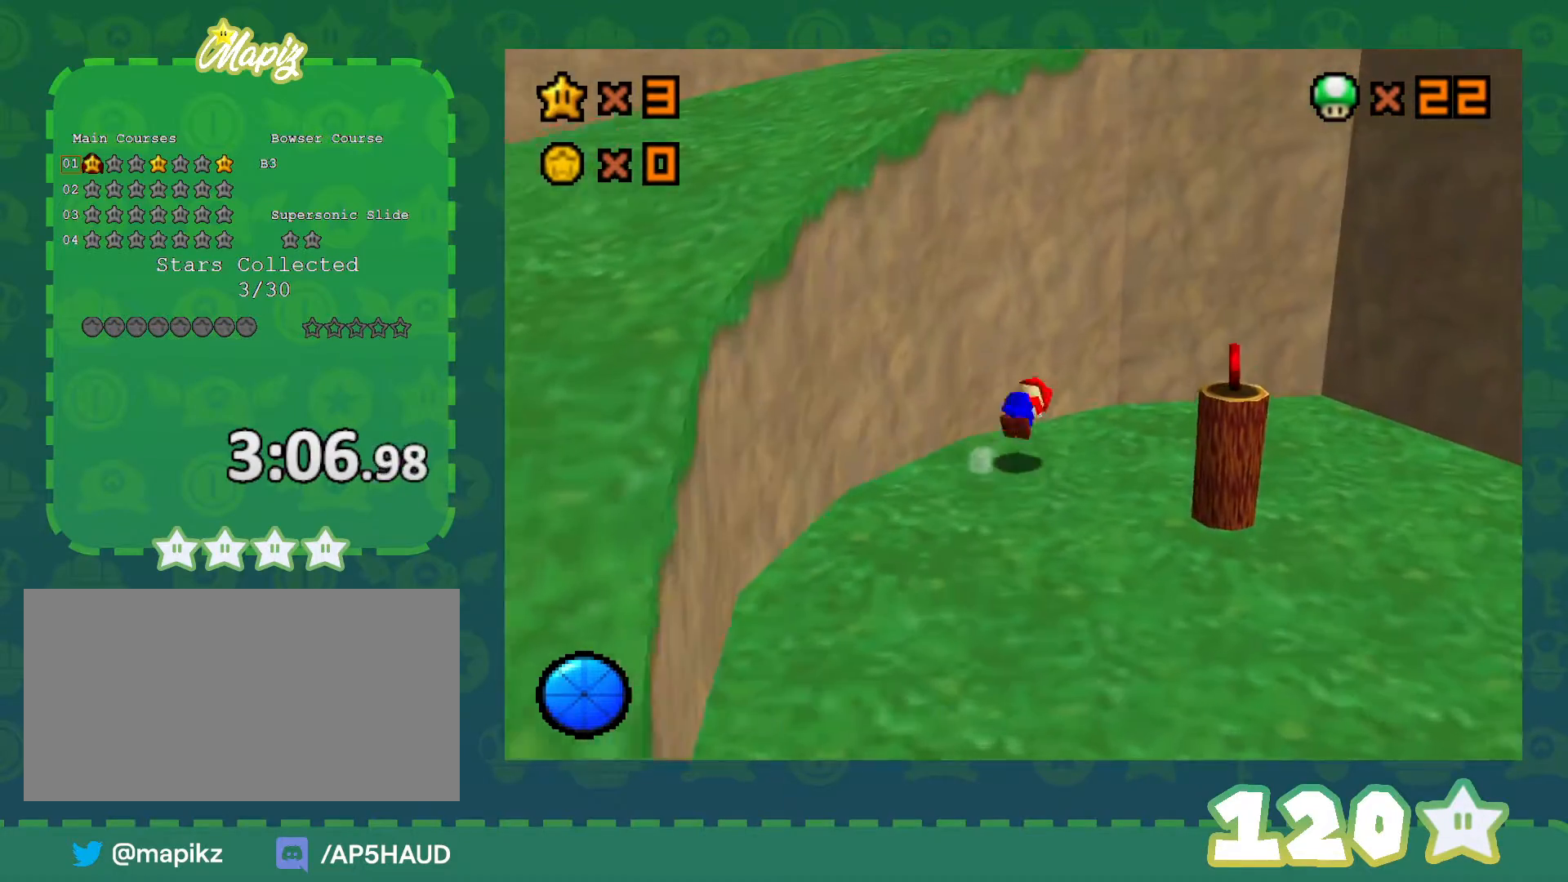
{"buttons": [], "left_stick": "down-right", "events": [[17, "A", "down"], [50, "B", "up"], [67, "A", "up"], [233, "left_stick", "right"], [483, "left_stick", "down-right"]]}
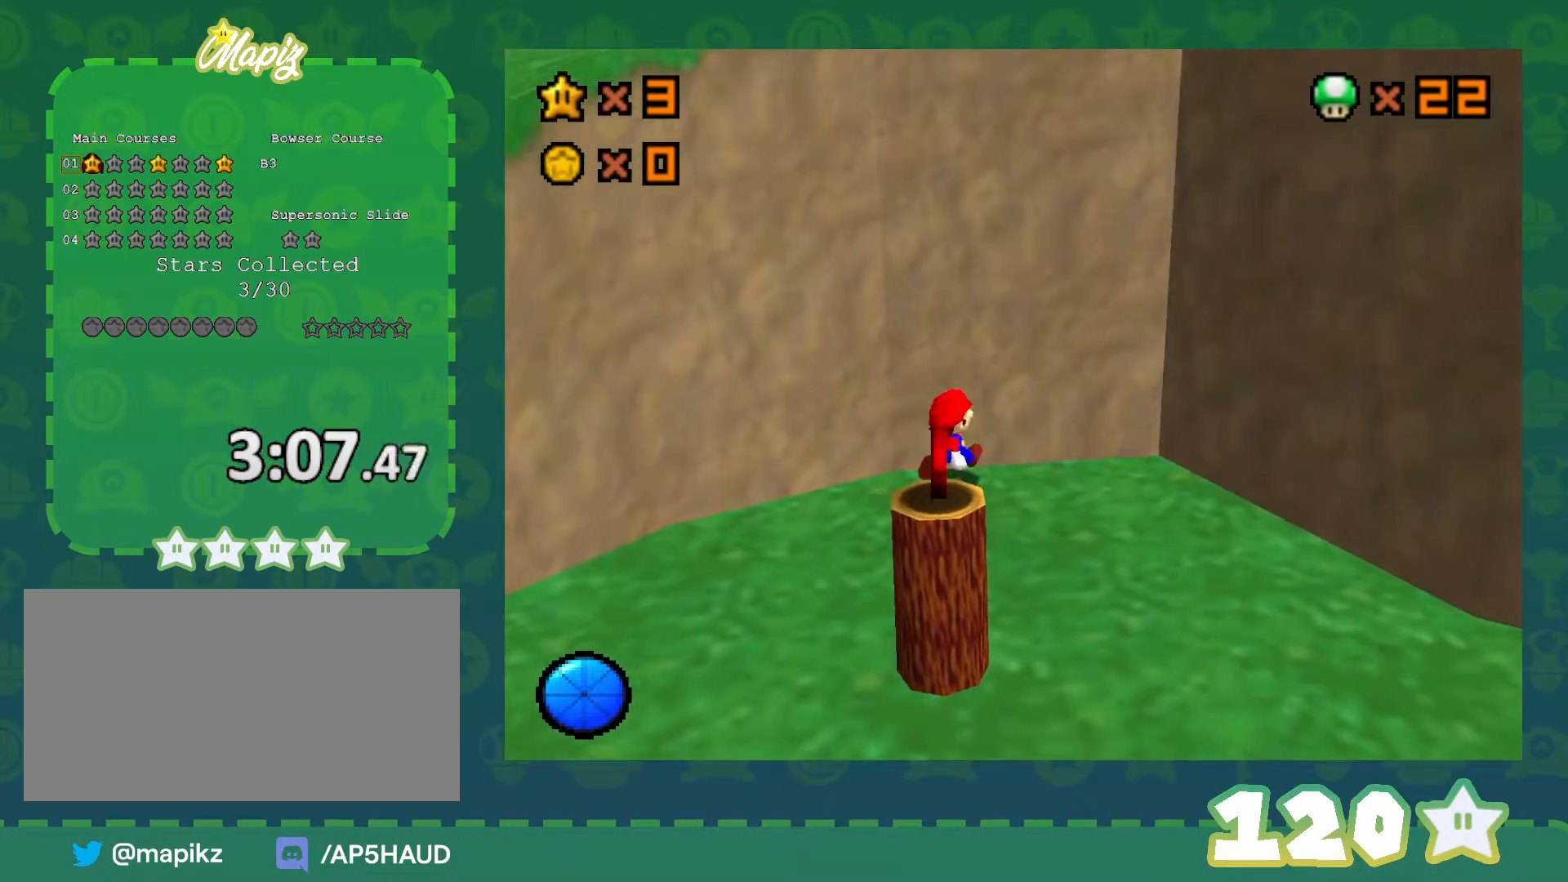
{"buttons": ["C_RIGHT"], "left_stick": "down-left", "events": [[167, "left_stick", "down"], [317, "left_stick", "down-left"], [450, "C_RIGHT", "down"]]}
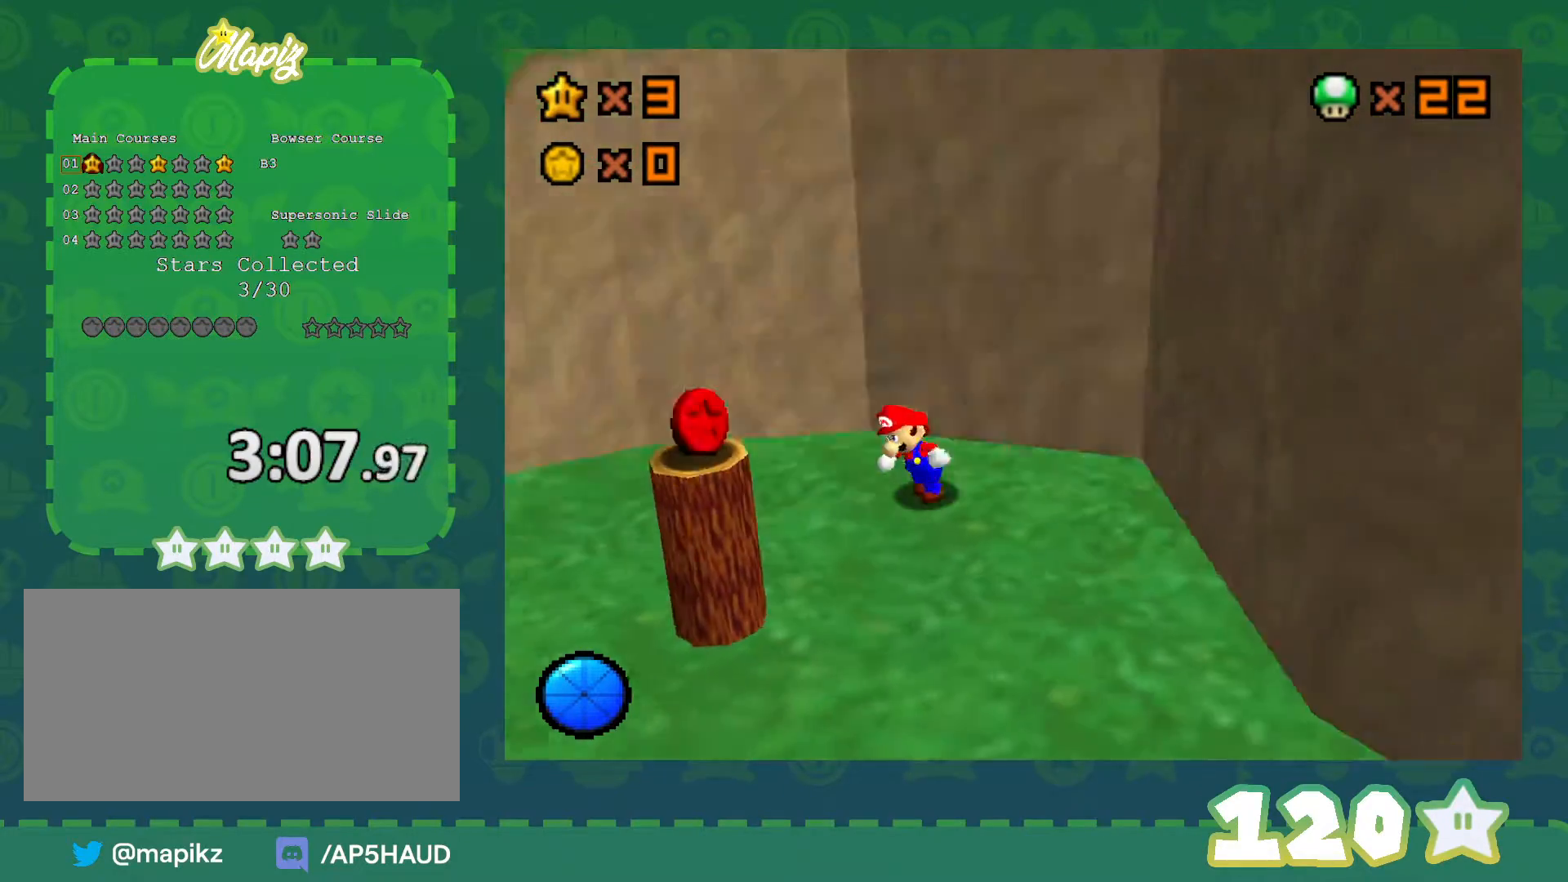
{"buttons": [], "left_stick": "up-left", "events": [[67, "C_RIGHT", "up"], [67, "left_stick", "left"], [100, "C_RIGHT", "down"], [250, "C_RIGHT", "up"], [283, "left_stick", "up-left"]]}
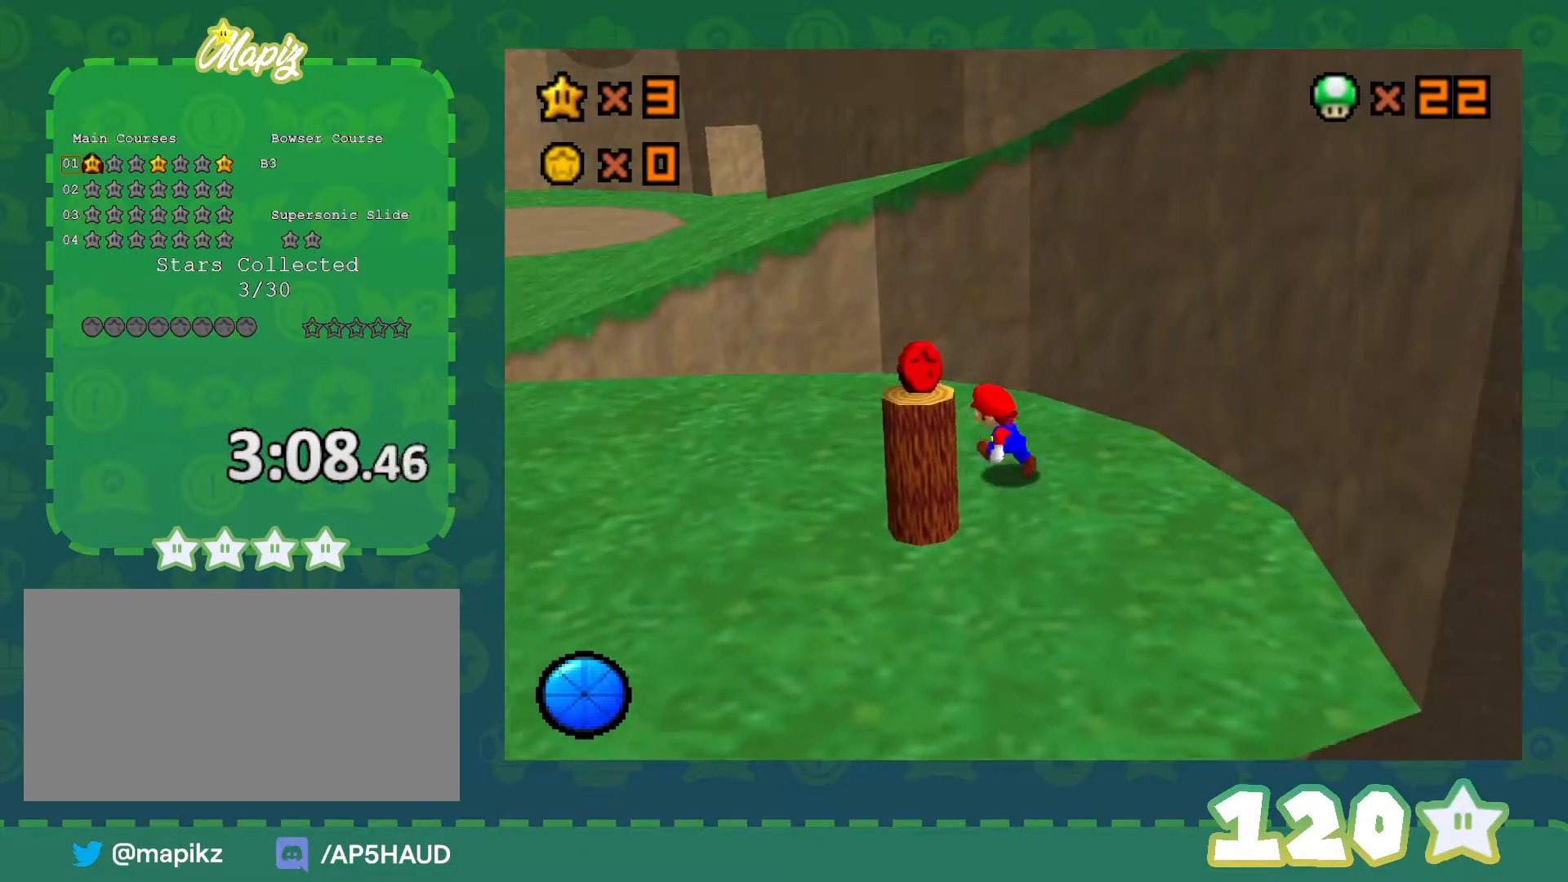
{"buttons": ["A"], "left_stick": "up-left", "events": [[450, "A", "down"]]}
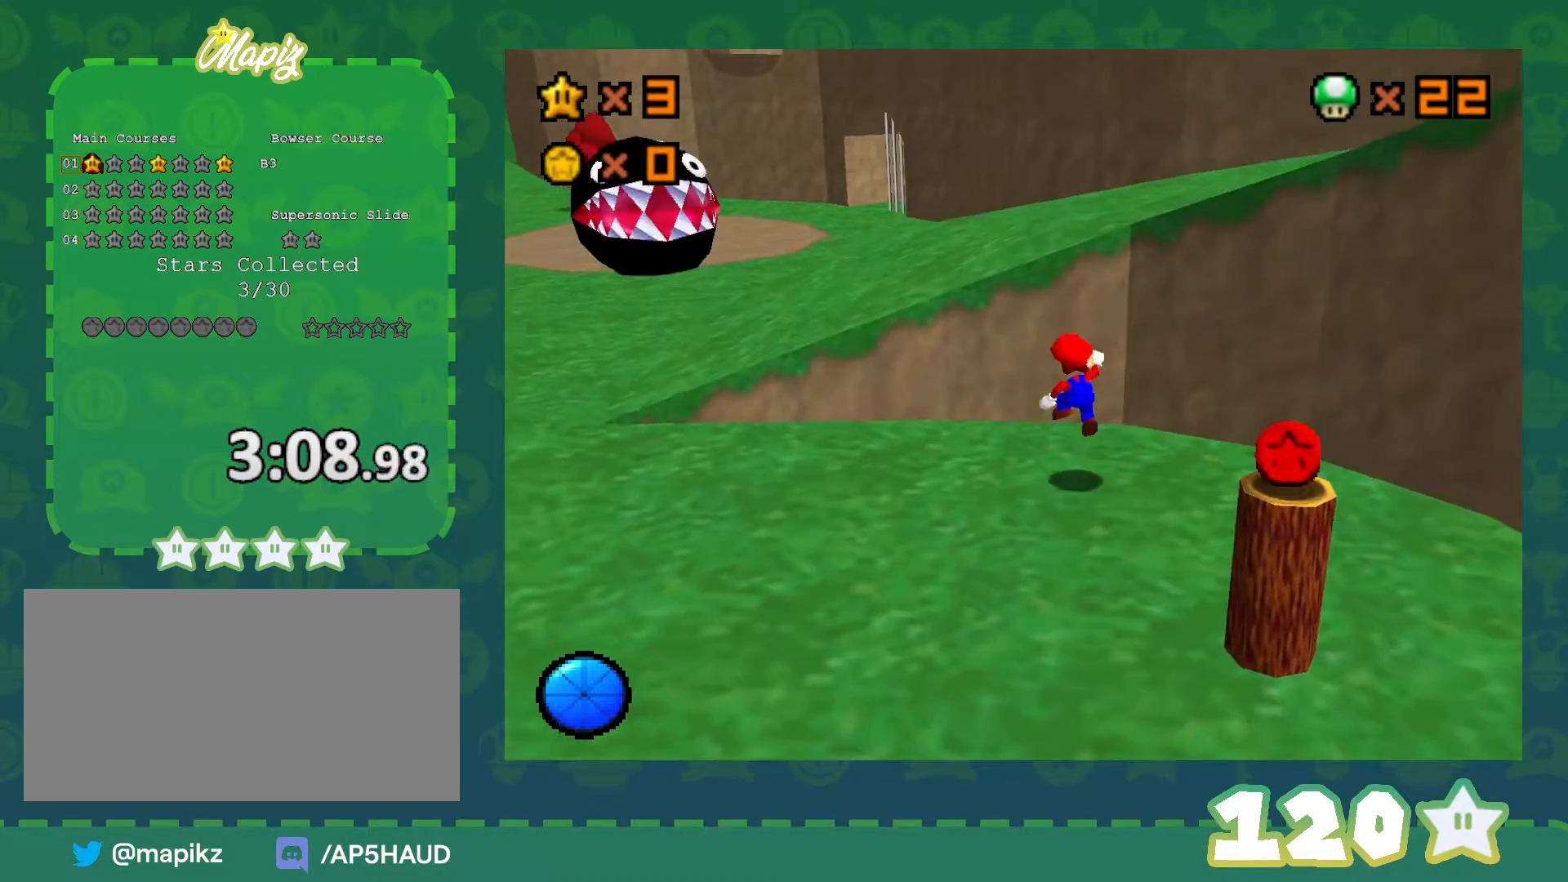
{"buttons": [], "left_stick": "left", "events": [[233, "B", "down"], [383, "A", "up"], [450, "B", "up"], [483, "left_stick", "left"]]}
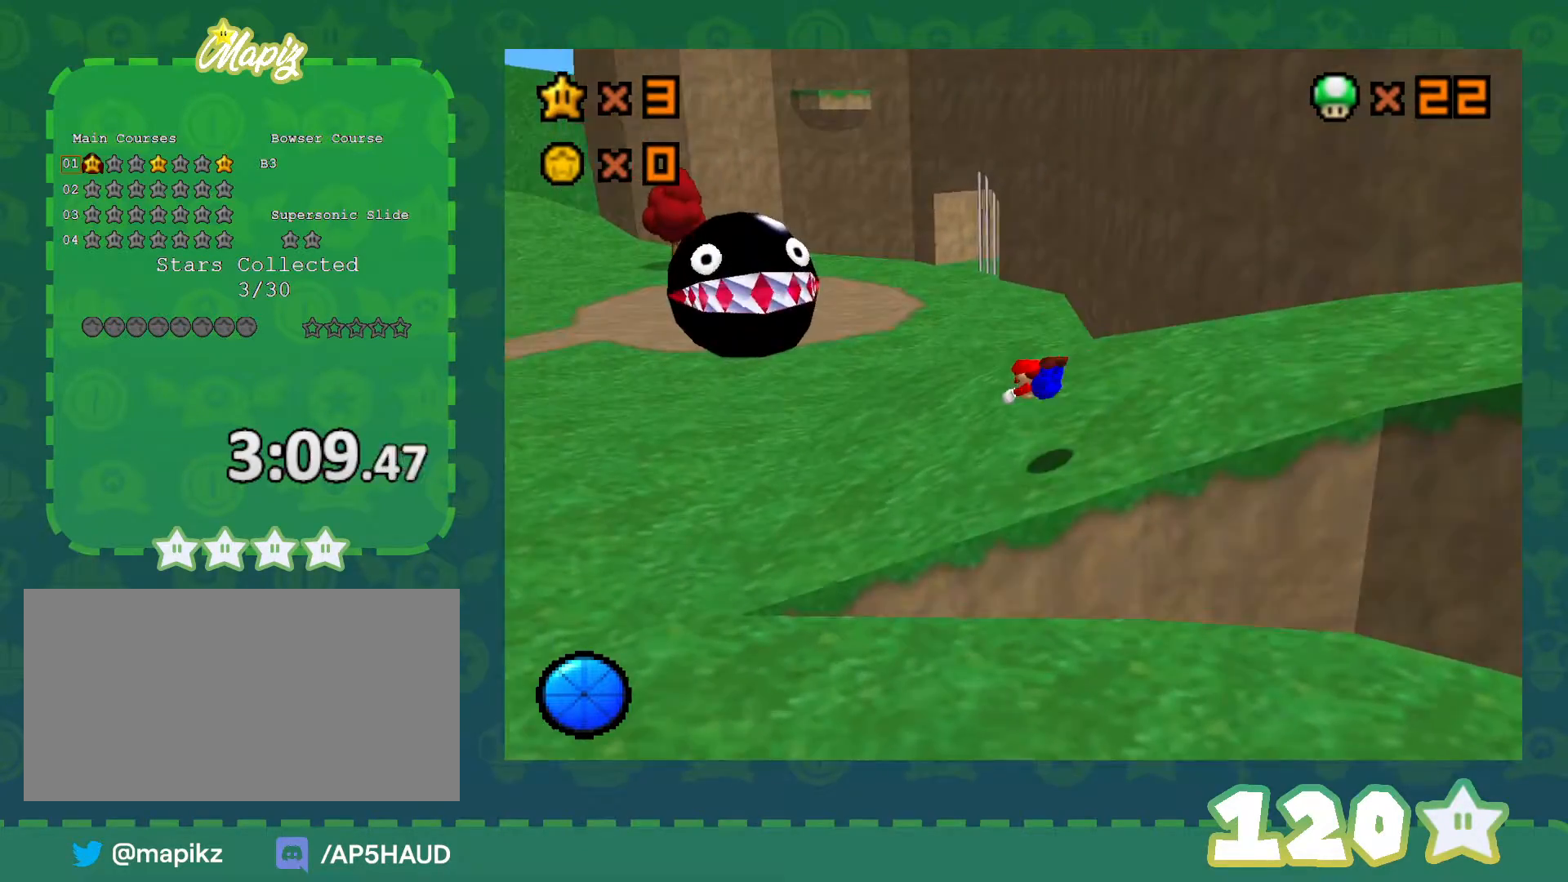
{"buttons": [], "left_stick": "left", "events": [[200, "B", "down"], [250, "A", "down"], [250, "B", "up"], [333, "A", "up"]]}
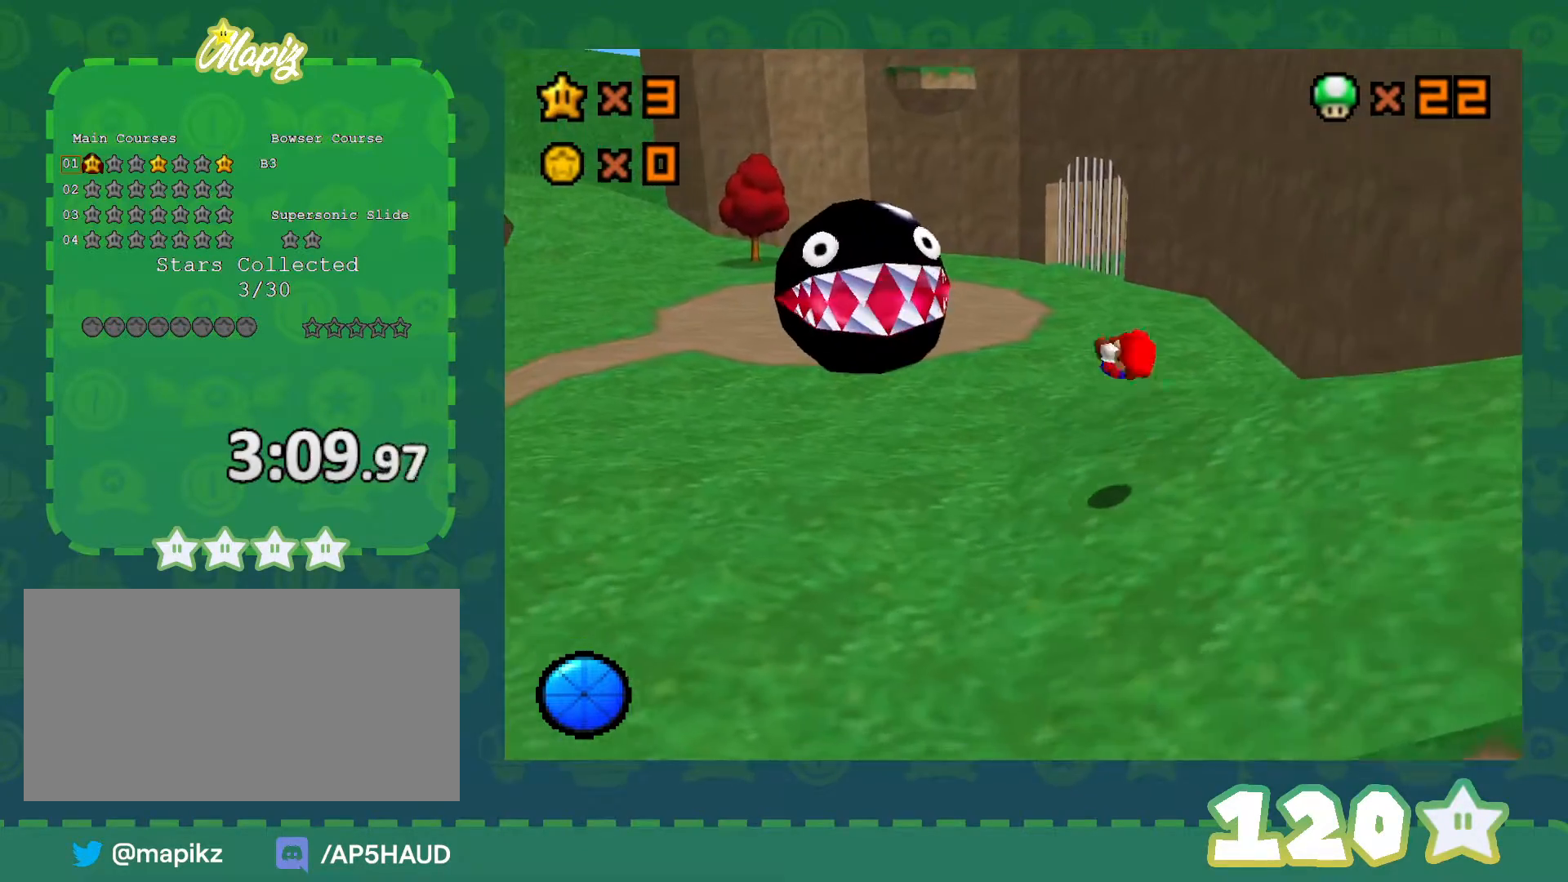
{"buttons": [], "left_stick": "left", "events": []}
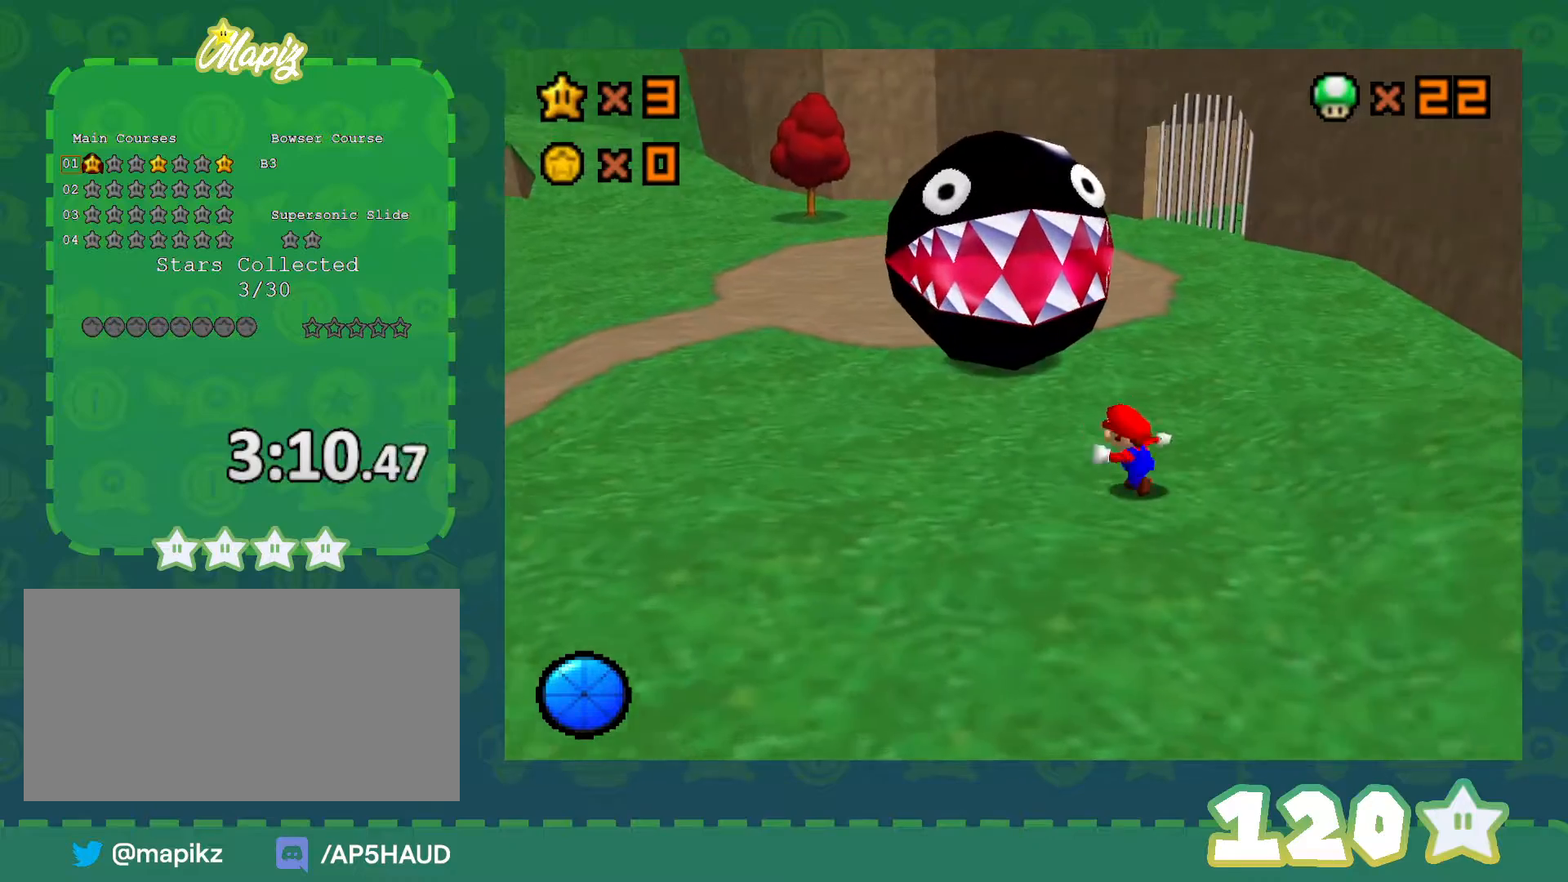
{"buttons": ["B"], "left_stick": "up-left", "events": [[33, "left_stick", "up-left"], [450, "B", "down"]]}
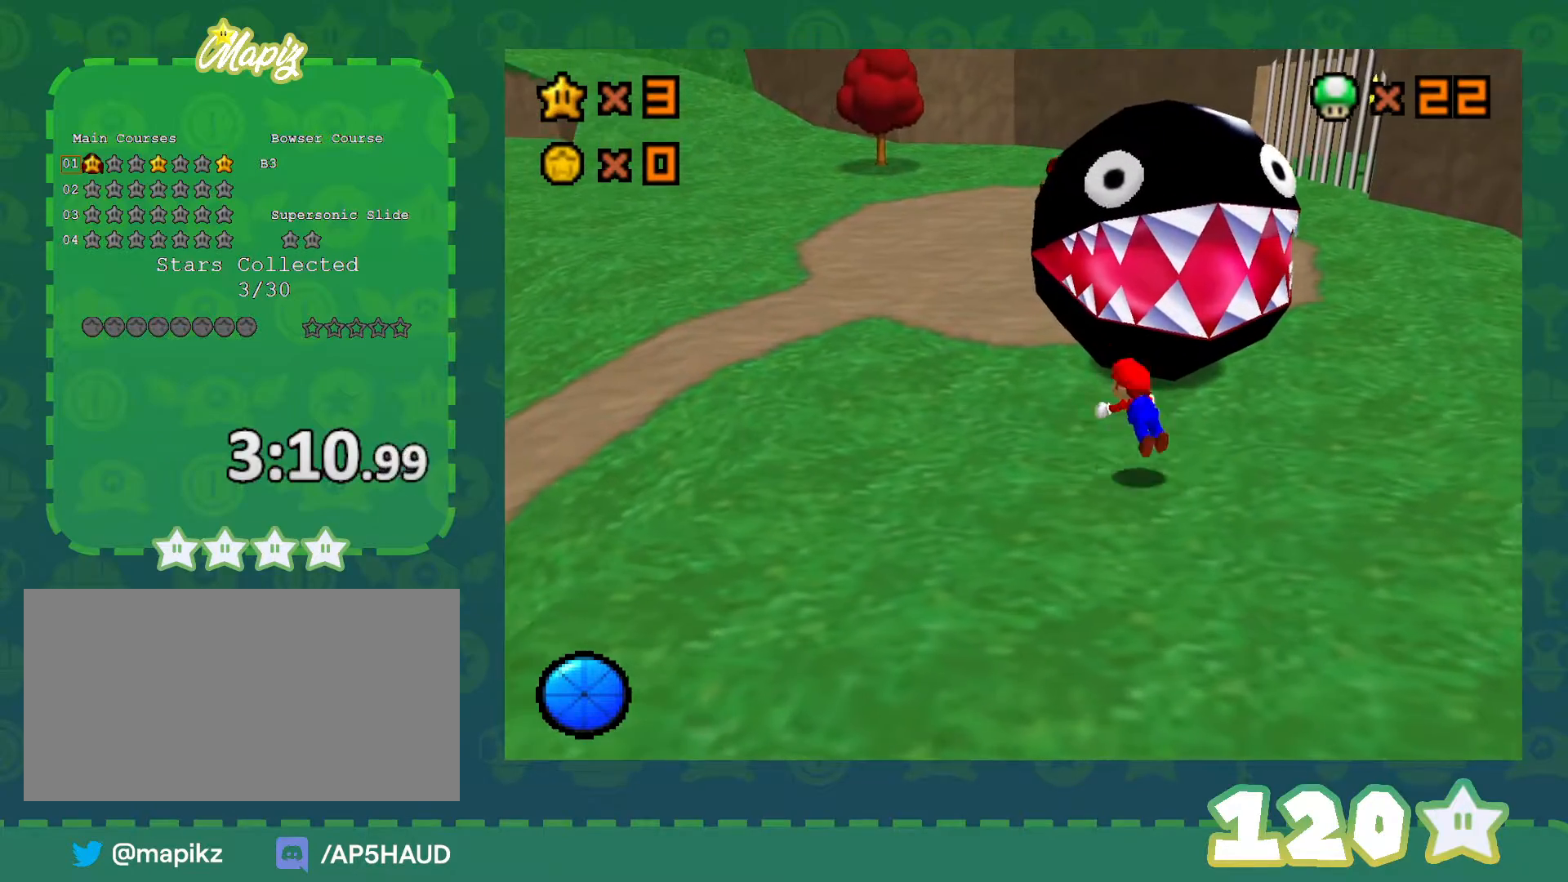
{"buttons": ["A", "B"], "left_stick": "up-right", "events": [[83, "B", "up"], [233, "left_stick", "up-right"], [450, "B", "down"], [483, "A", "down"]]}
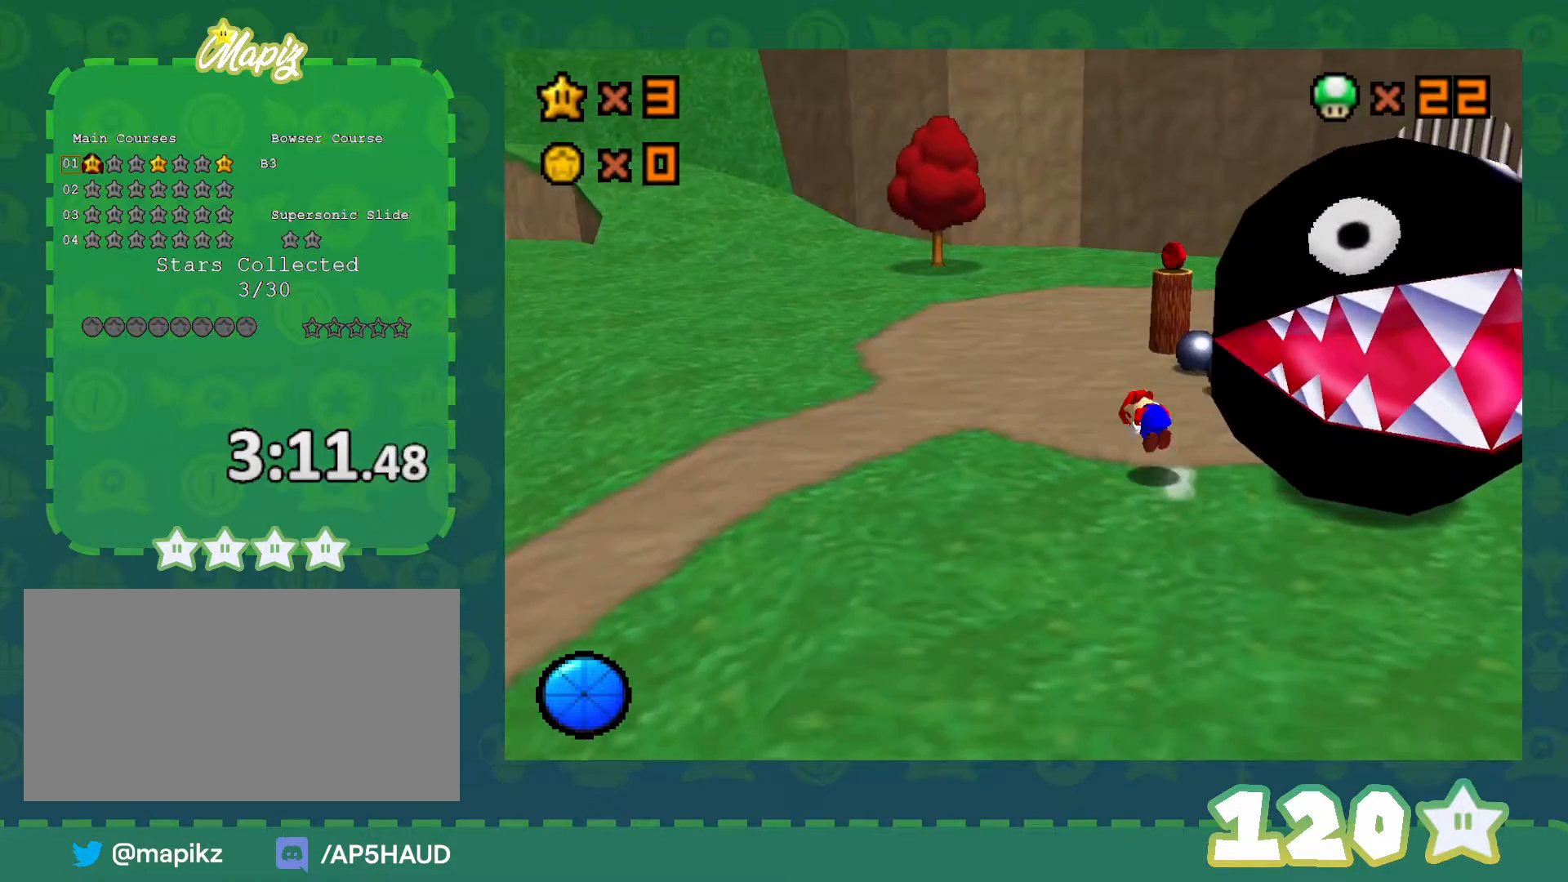
{"buttons": [], "left_stick": "up-left", "events": [[17, "B", "up"], [83, "A", "up"], [200, "C_LEFT", "down"], [200, "left_stick", "up"], [283, "C_LEFT", "up"], [317, "left_stick", "center"], [383, "left_stick", "up"], [450, "left_stick", "up-left"]]}
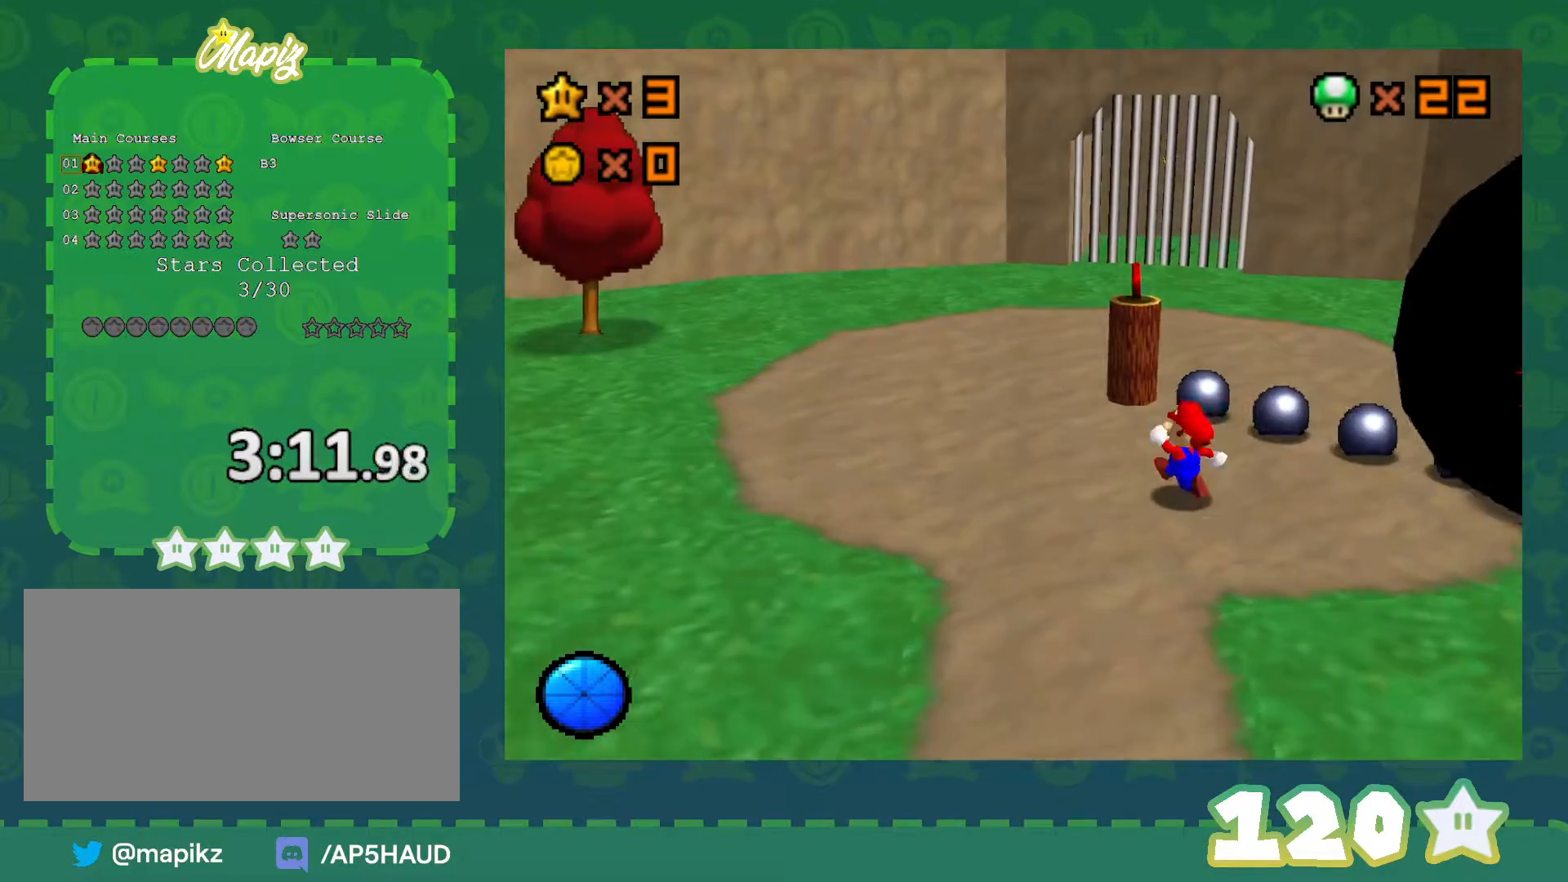
{"buttons": [], "left_stick": "up-left", "events": [[200, "A", "down"], [233, "left_stick", "up-right"], [383, "A", "up"], [417, "left_stick", "up-left"]]}
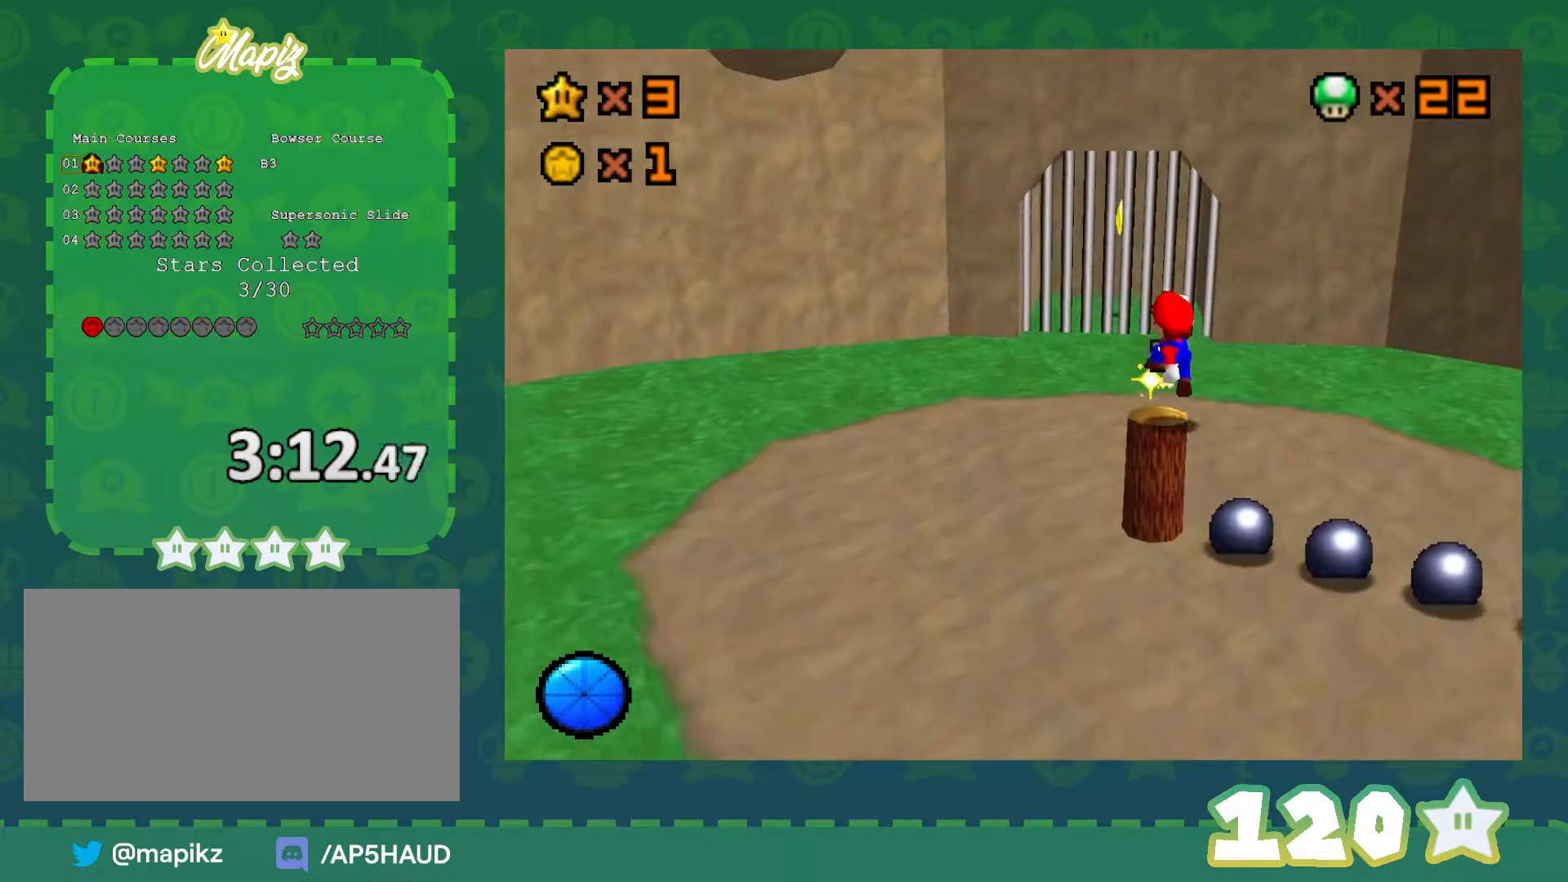
{"buttons": [], "left_stick": "center", "events": [[67, "Z", "down"], [67, "left_stick", "center"], [233, "Z", "up"]]}
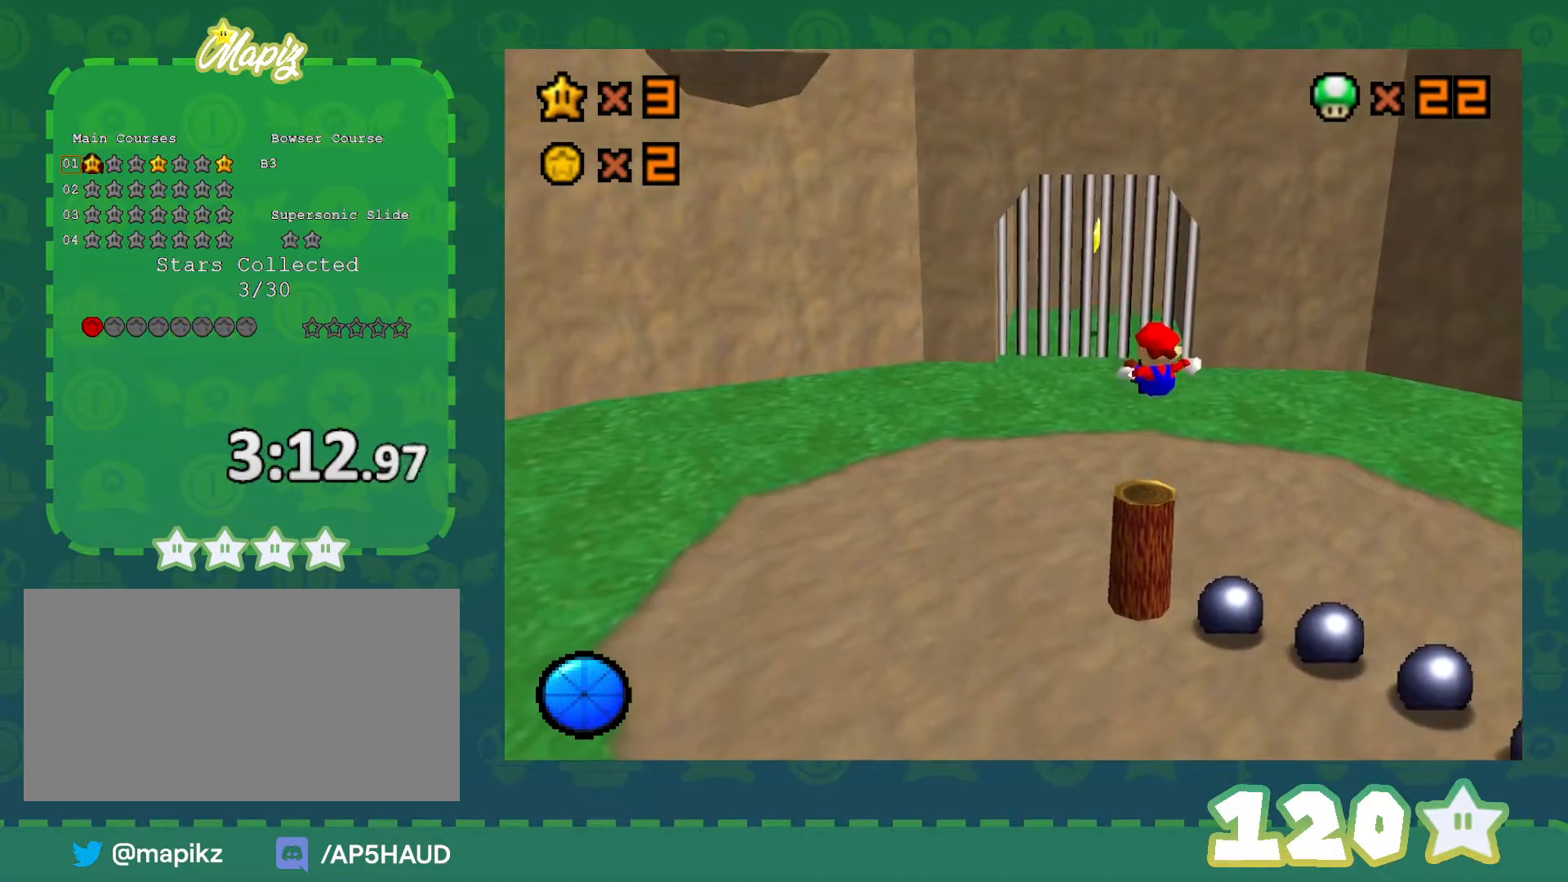
{"buttons": ["A", "Z"], "left_stick": "center", "events": [[283, "Z", "down"], [317, "A", "down"], [383, "A", "up"], [383, "Z", "up"], [483, "A", "down"], [483, "Z", "down"]]}
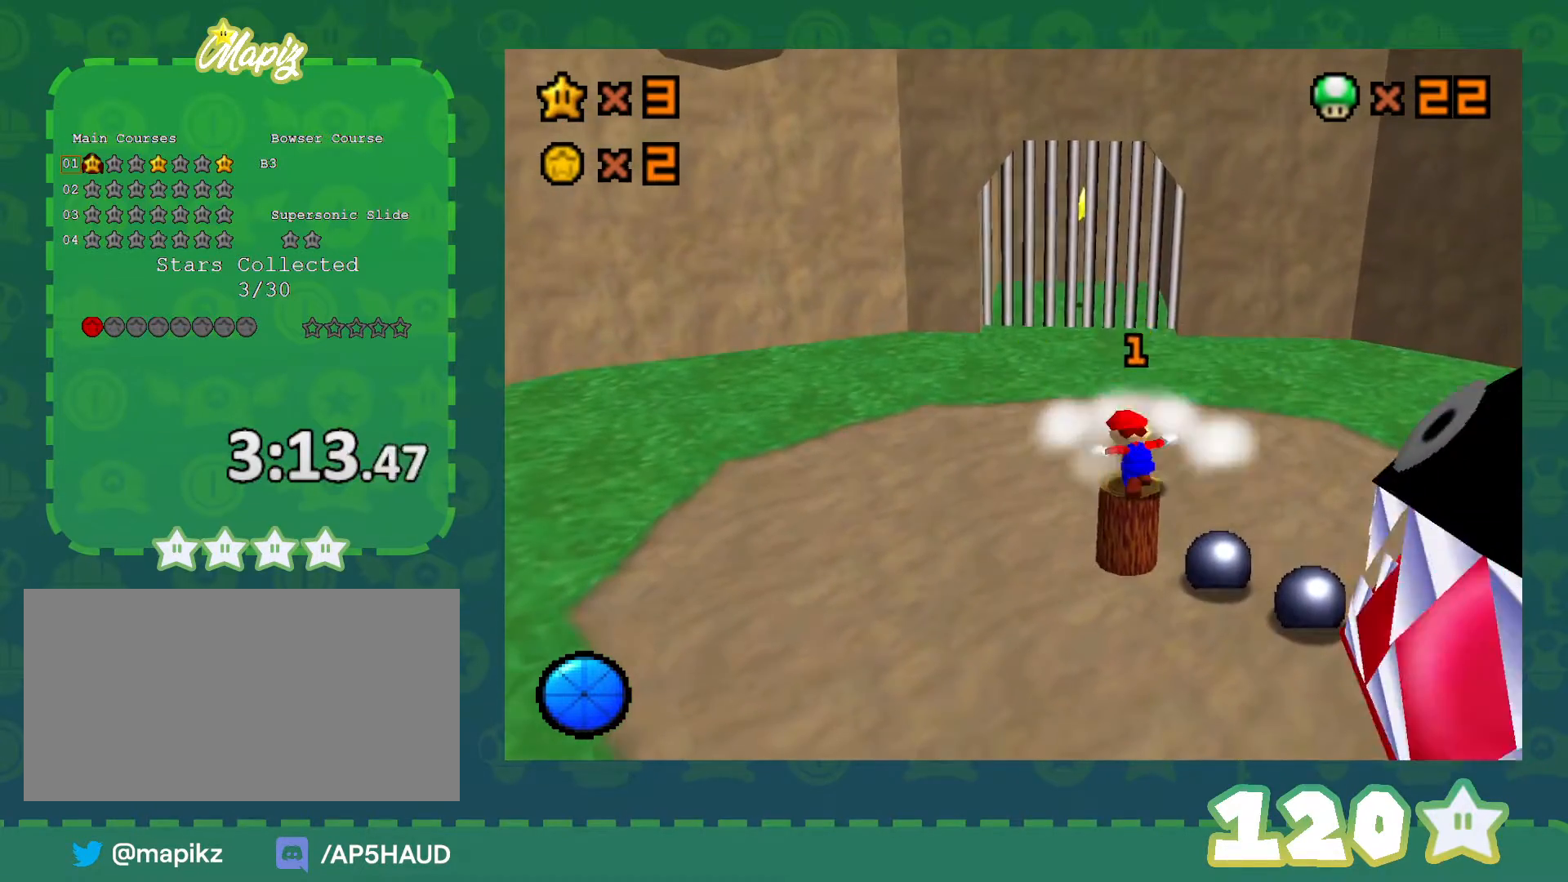
{"buttons": ["A", "Z"], "left_stick": "center", "events": [[50, "A", "up"], [67, "Z", "up"], [100, "A", "down"], [133, "Z", "down"], [200, "A", "up"], [233, "Z", "up"], [300, "A", "down"], [300, "Z", "down"], [350, "A", "up"], [417, "Z", "up"], [450, "A", "down"], [483, "Z", "down"]]}
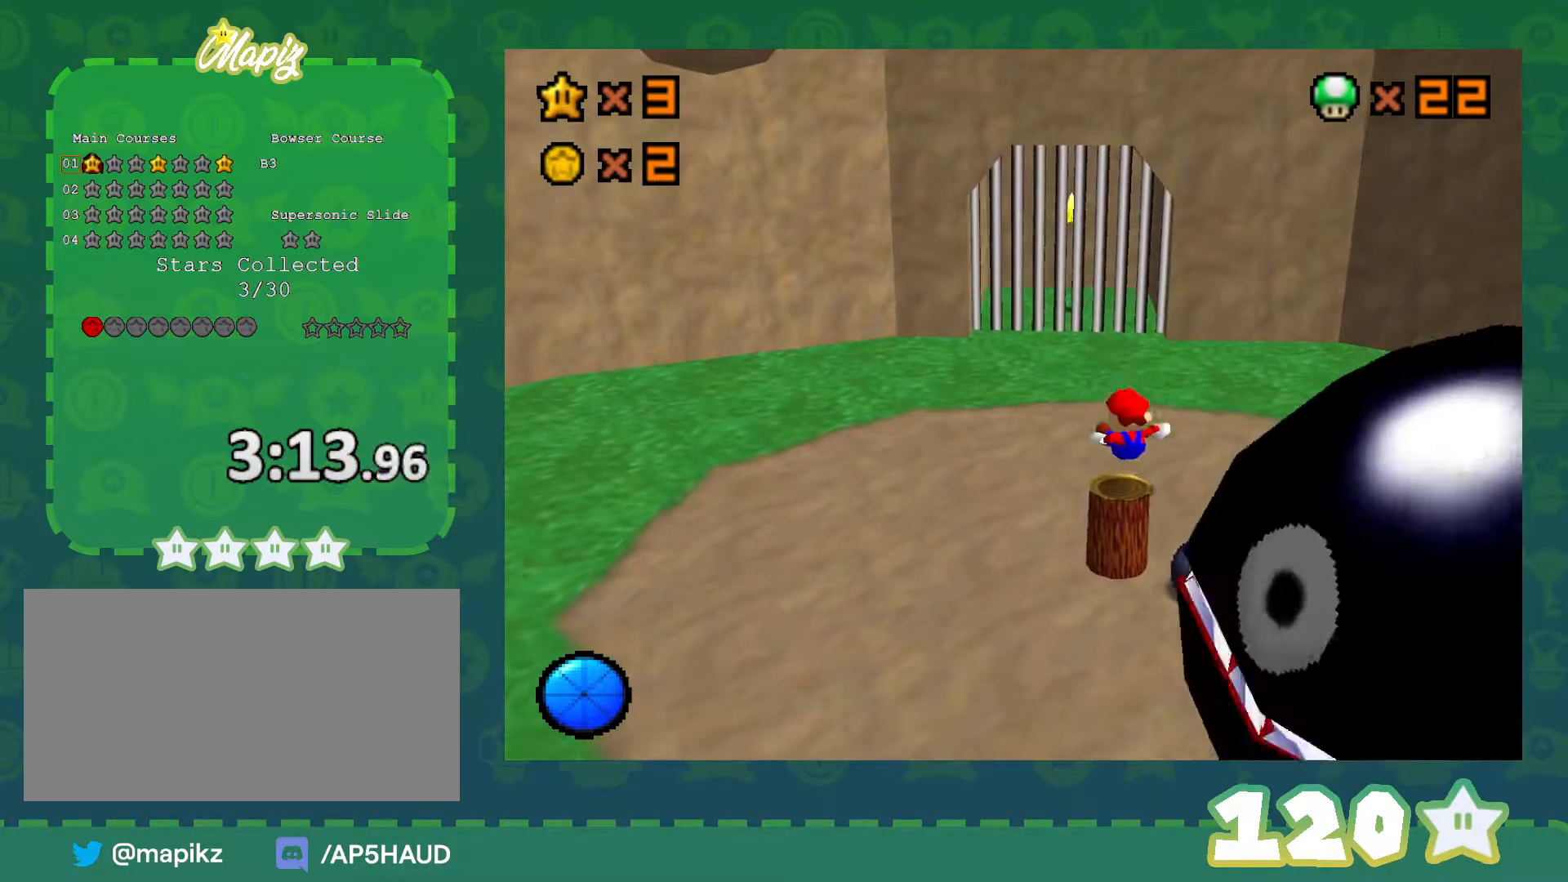
{"buttons": [], "left_stick": "center", "events": [[17, "A", "up"], [83, "Z", "up"], [100, "A", "down"], [133, "A", "up"], [167, "Z", "down"], [233, "A", "down"], [267, "Z", "up"], [333, "A", "up"], [350, "Z", "down"], [383, "A", "down"], [450, "A", "up"], [483, "Z", "up"]]}
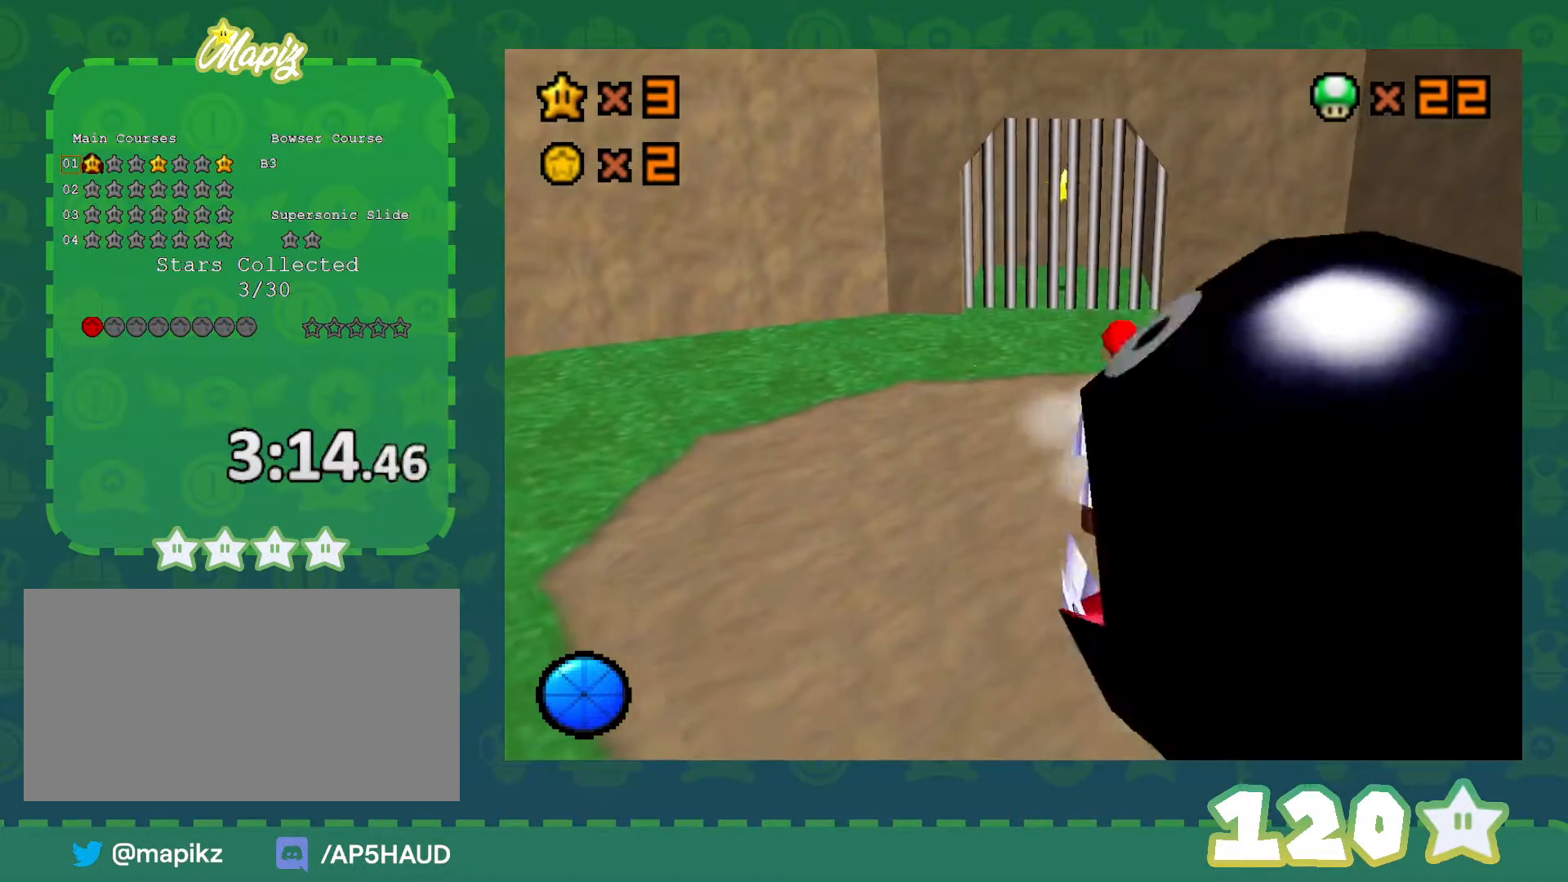
{"buttons": [], "left_stick": "center", "events": [[33, "A", "down"], [33, "Z", "down"], [133, "A", "up"], [133, "Z", "up"], [200, "A", "down"], [200, "Z", "down"], [283, "A", "up"], [317, "Z", "up"]]}
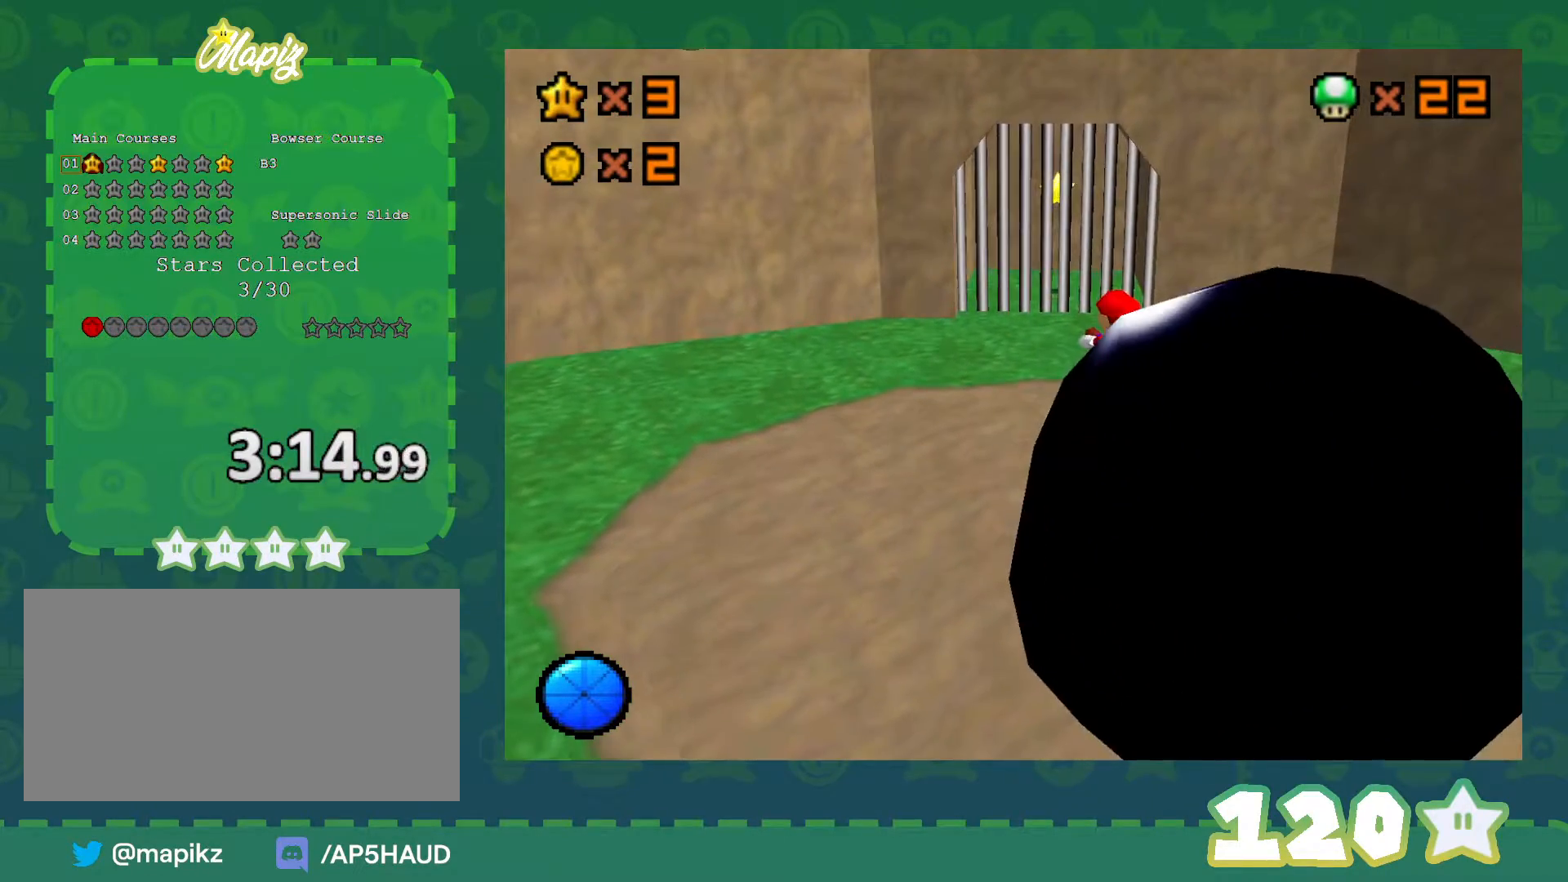
{"buttons": [], "left_stick": "center", "events": [[250, "R1", "down"], [283, "C_DOWN", "down"], [417, "C_DOWN", "up"], [450, "R1", "up"]]}
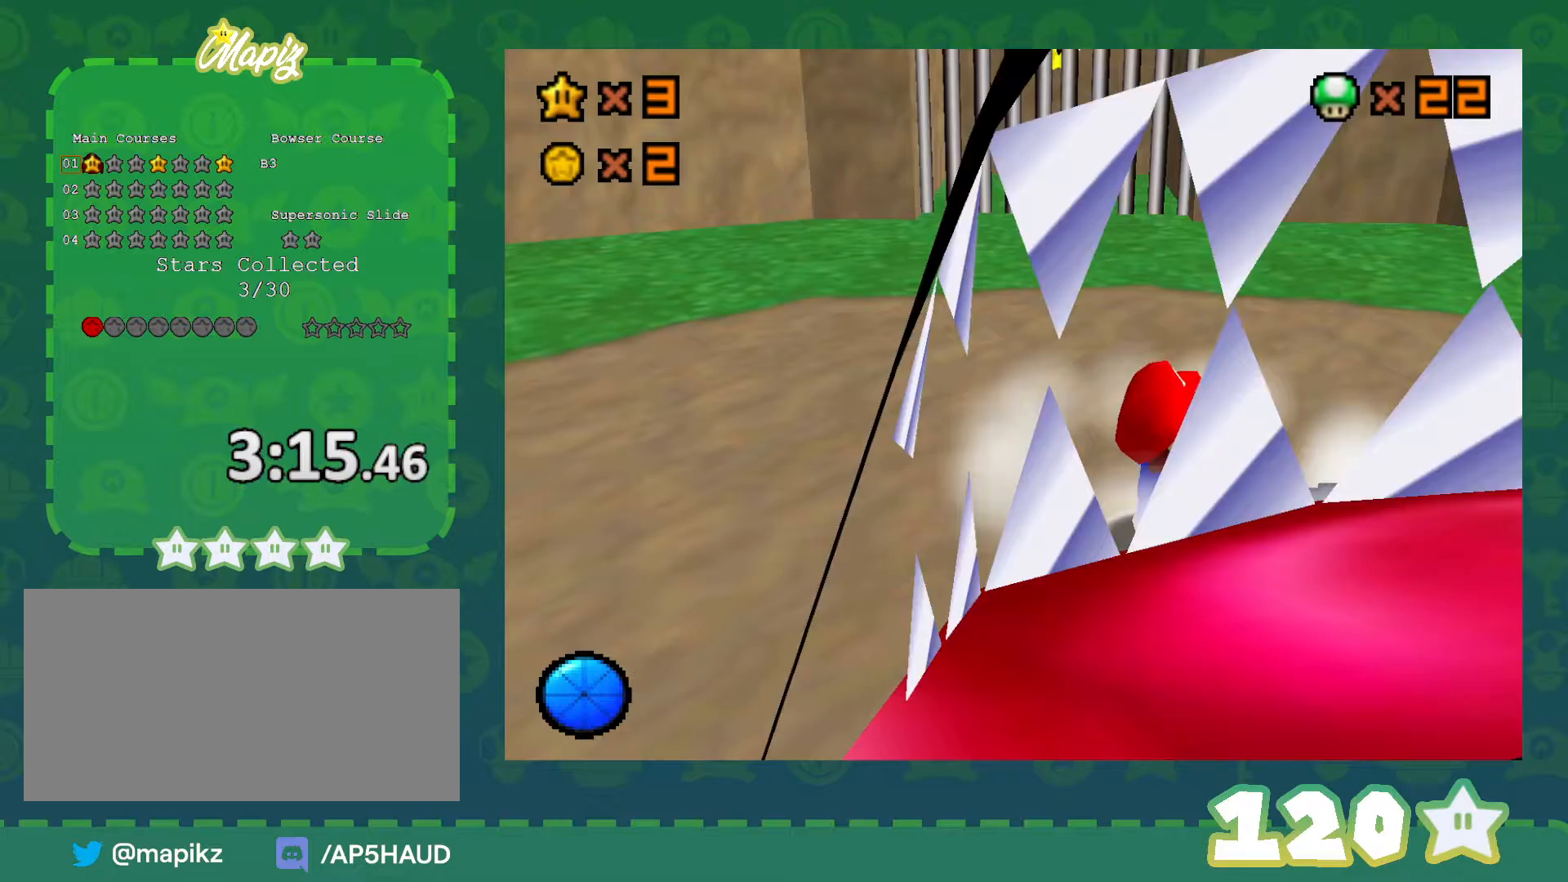
{"buttons": ["R1"], "left_stick": "center", "events": [[450, "R1", "down"]]}
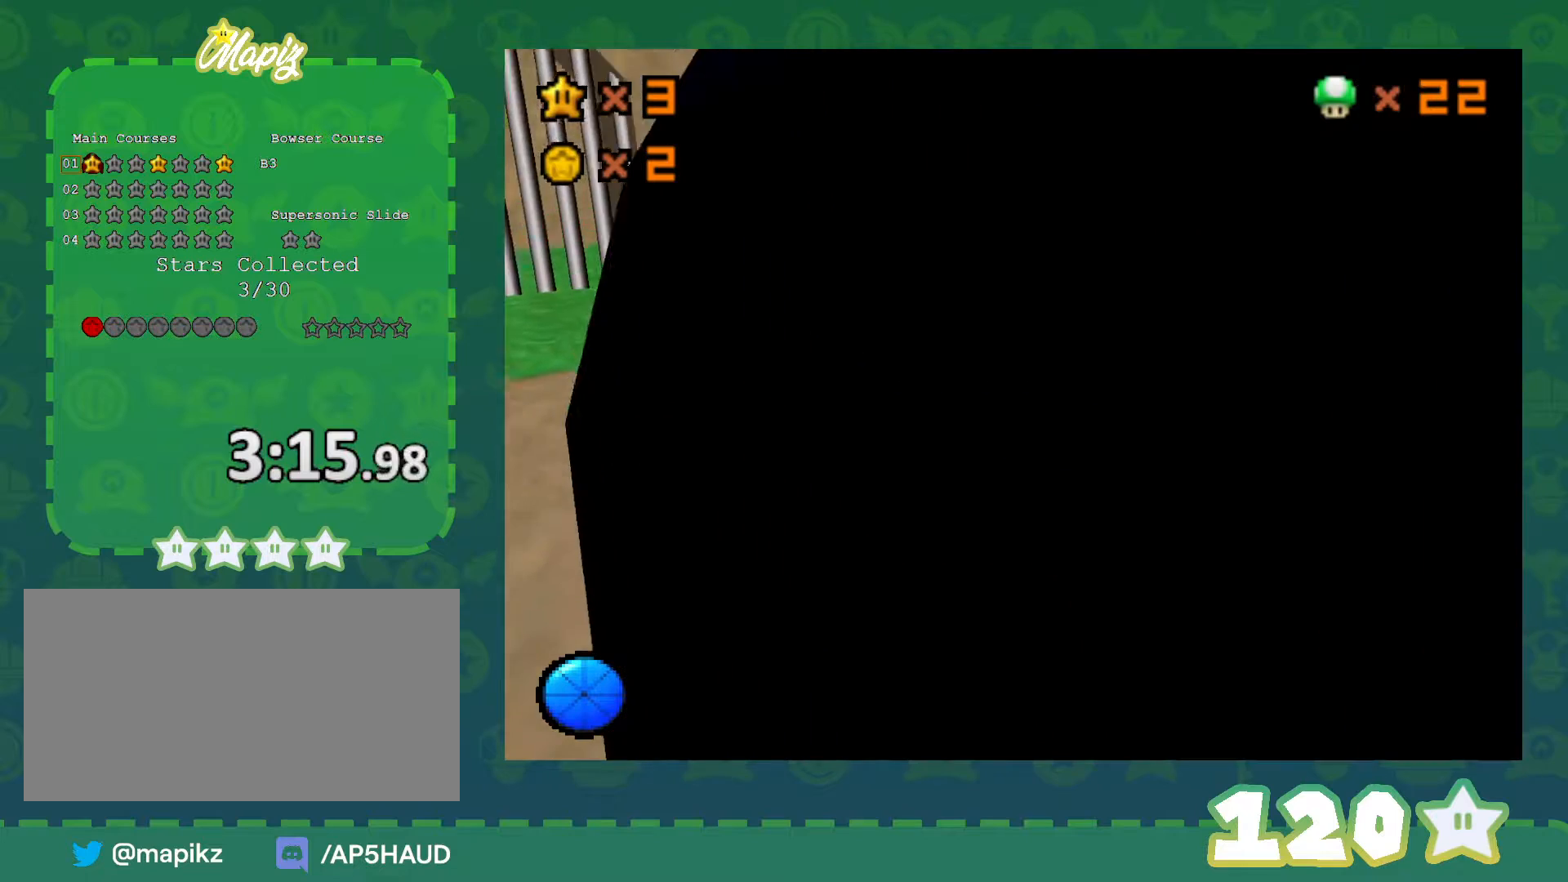
{"buttons": [], "left_stick": "center", "events": [[50, "R1", "up"]]}